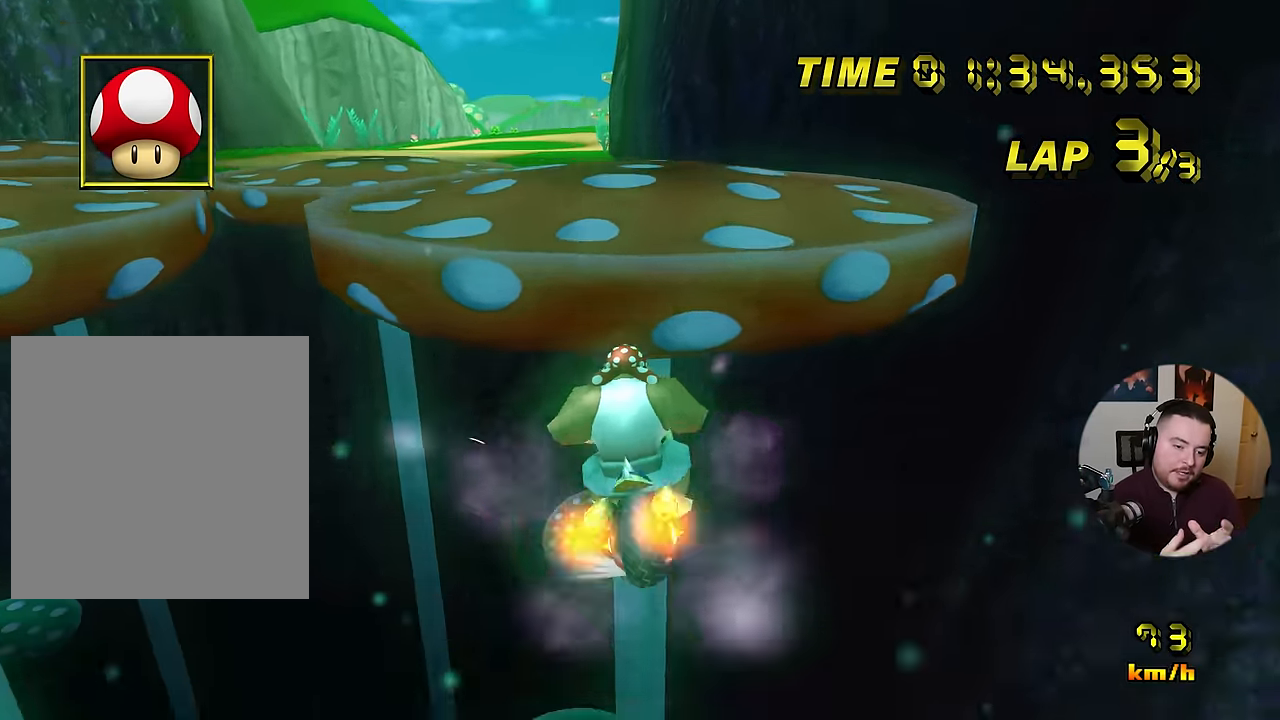
Gameplay with a controller (Nintendo layout); each line is a JSON object with the inputs held at the frame after it. "events" lists button and stick changes between this image and that frame as [ms after this image, input, new state], when the widget could be followed in between. Not read: B L1 L3 R3 X Y Z.
{"buttons": ["A", "R1"], "left_stick": "up-left", "events": [[117, "left_stick", "up"], [267, "left_stick", "up-left"]]}
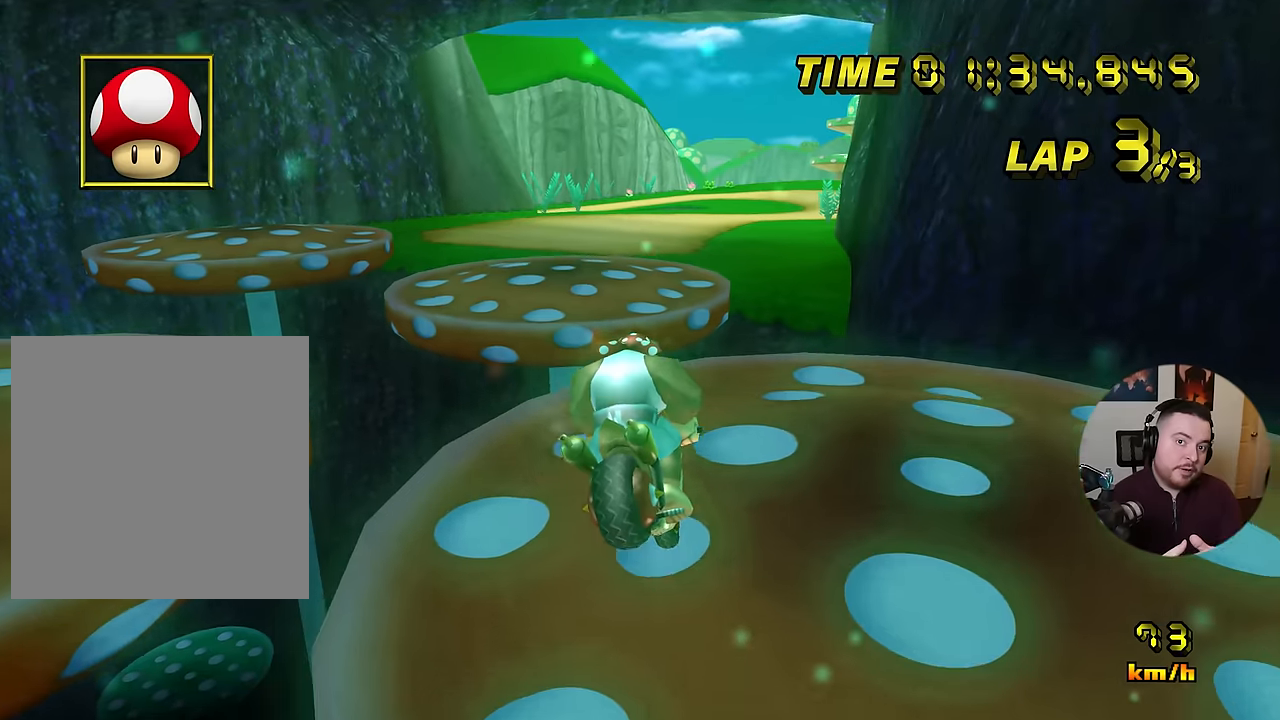
{"buttons": ["A", "R1"], "left_stick": "down-left", "events": [[217, "left_stick", "down-left"]]}
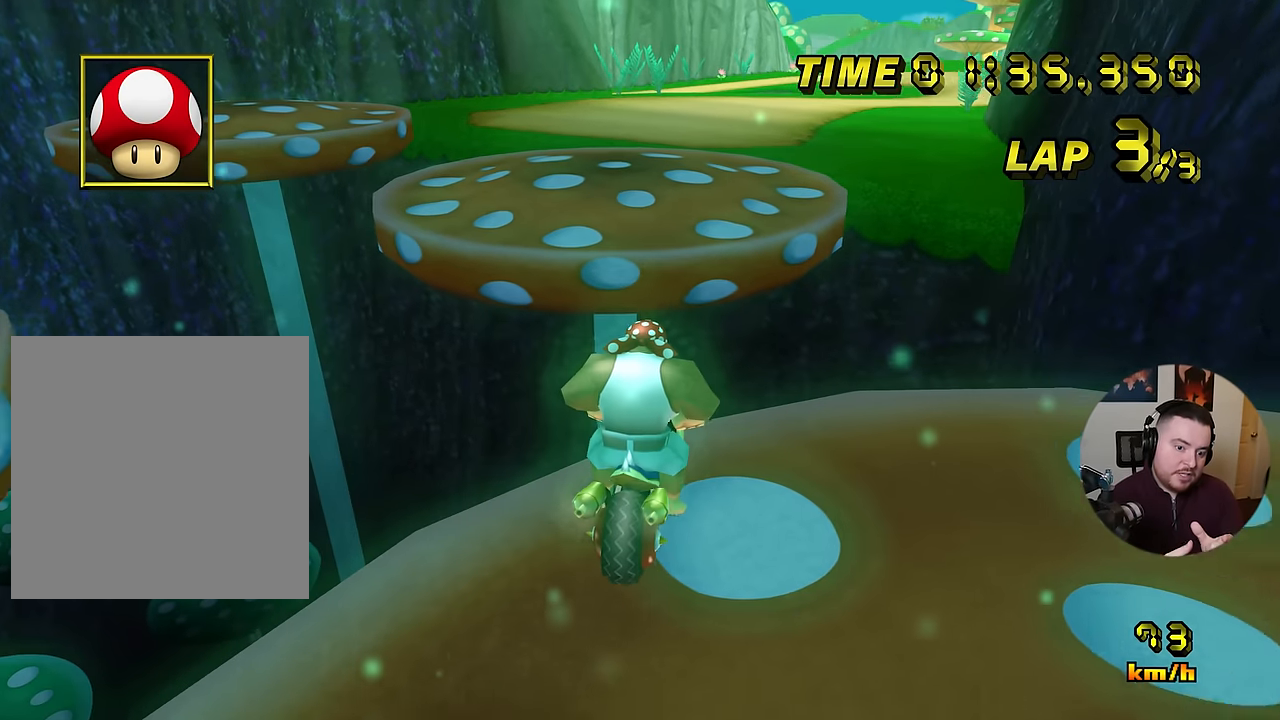
{"buttons": ["A"], "left_stick": "down", "events": [[33, "left_stick", "down"], [117, "R1", "up"]]}
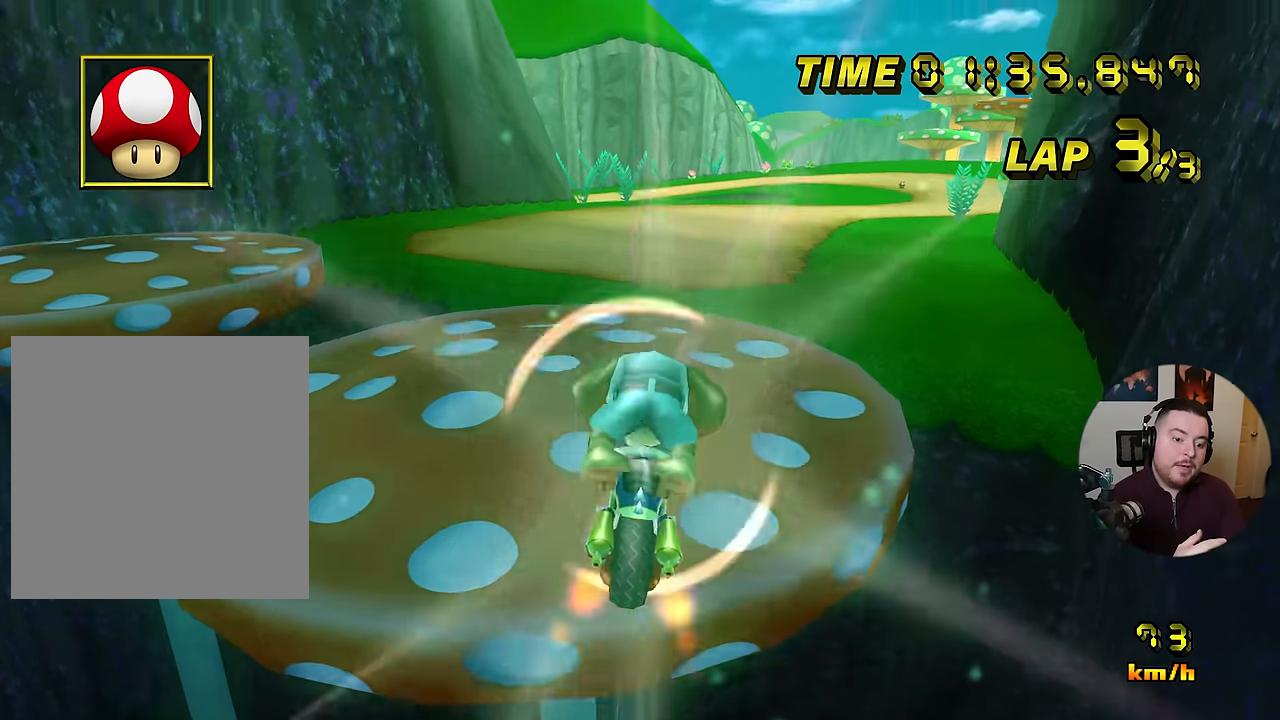
{"buttons": ["A"], "left_stick": "down", "events": []}
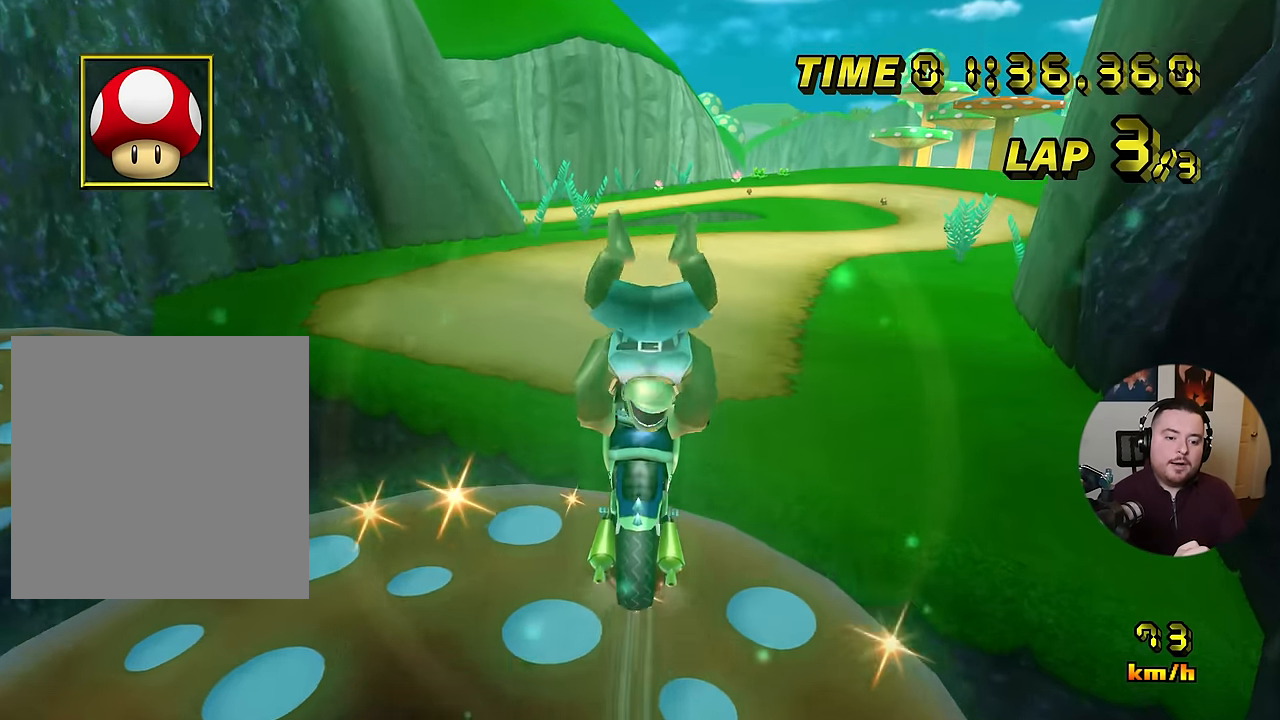
{"buttons": ["A"], "left_stick": "down", "events": []}
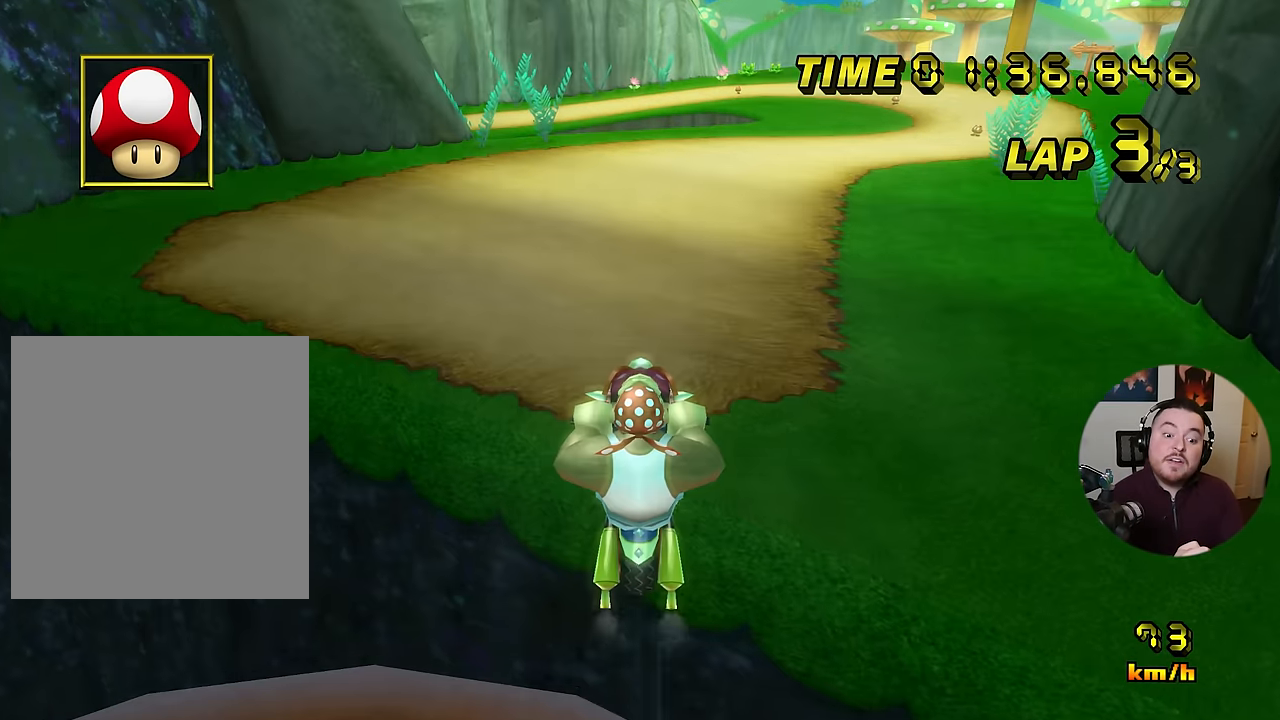
{"buttons": ["A"], "left_stick": "center", "events": [[234, "left_stick", "left"], [367, "left_stick", "center"]]}
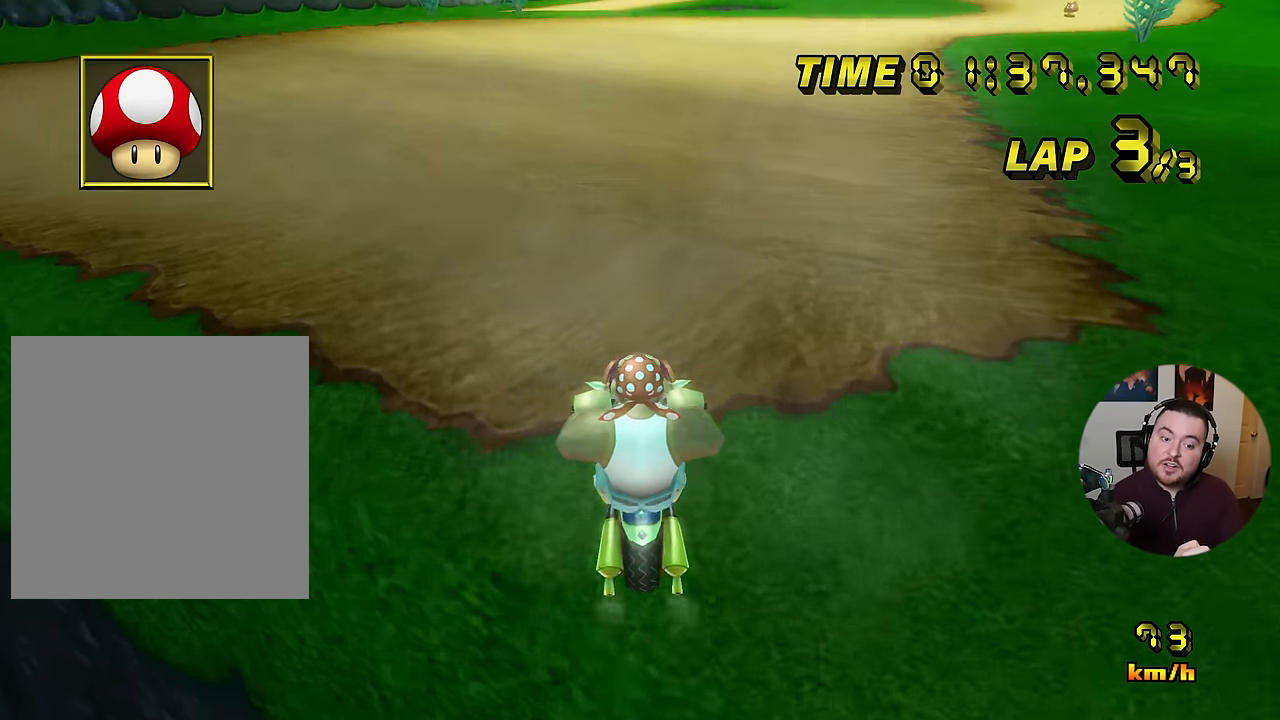
{"buttons": ["A"], "left_stick": "left", "events": [[267, "DPAD_RIGHT", "down"], [300, "DPAD_RIGHT", "up"], [450, "left_stick", "left"]]}
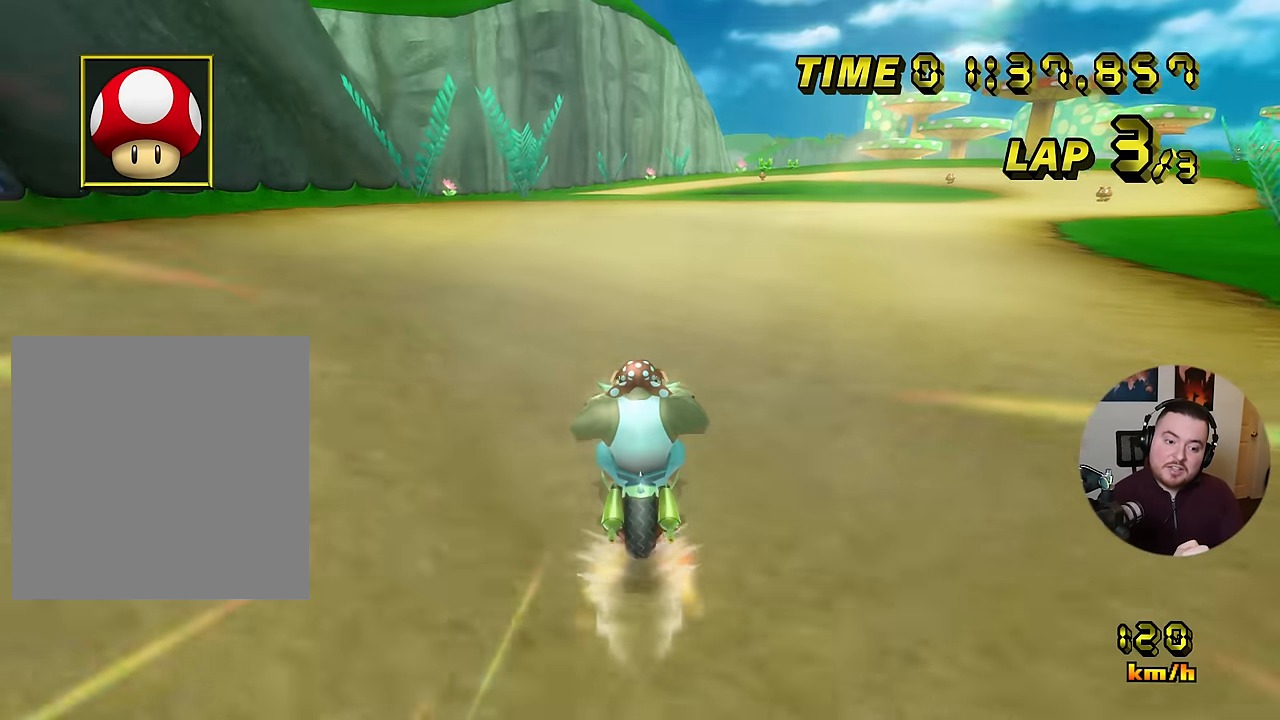
{"buttons": ["A"], "left_stick": "left", "events": [[17, "left_stick", "center"], [101, "DPAD_LEFT", "down"], [134, "DPAD_LEFT", "up"], [501, "left_stick", "left"]]}
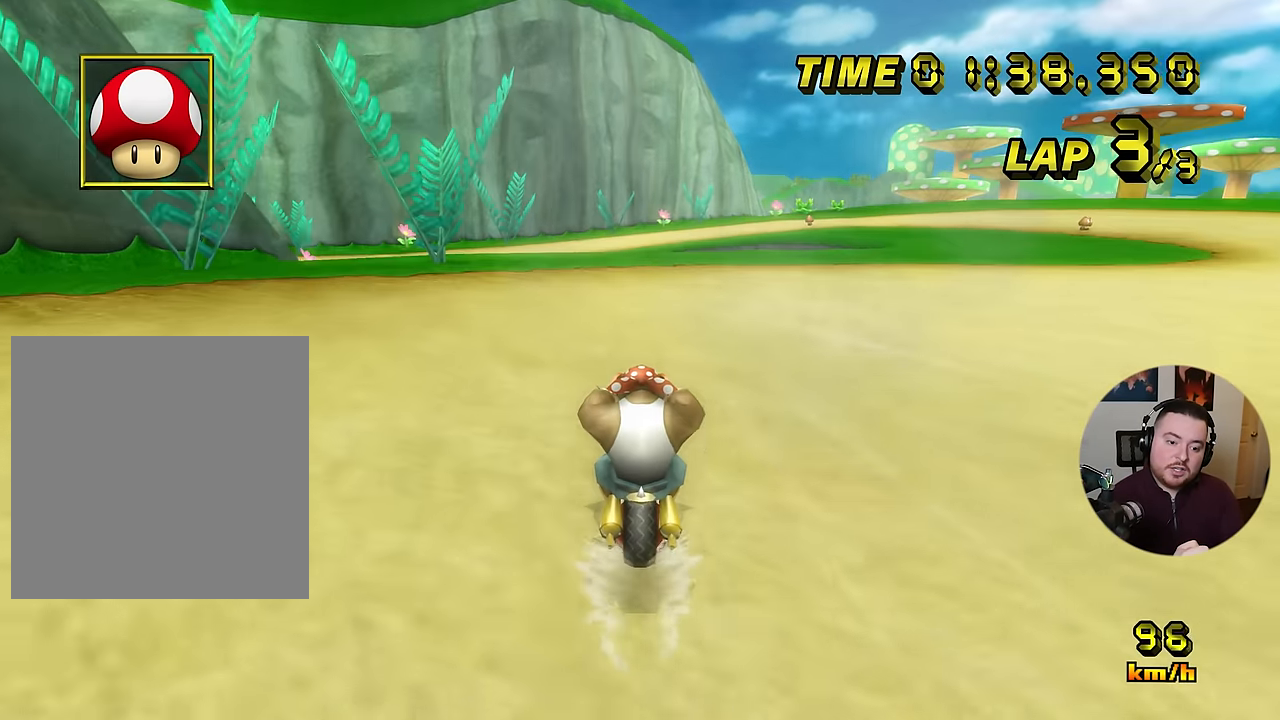
{"buttons": ["A", "R1"], "left_stick": "down-left", "events": [[17, "R1", "down"], [83, "left_stick", "down"], [233, "left_stick", "down-left"]]}
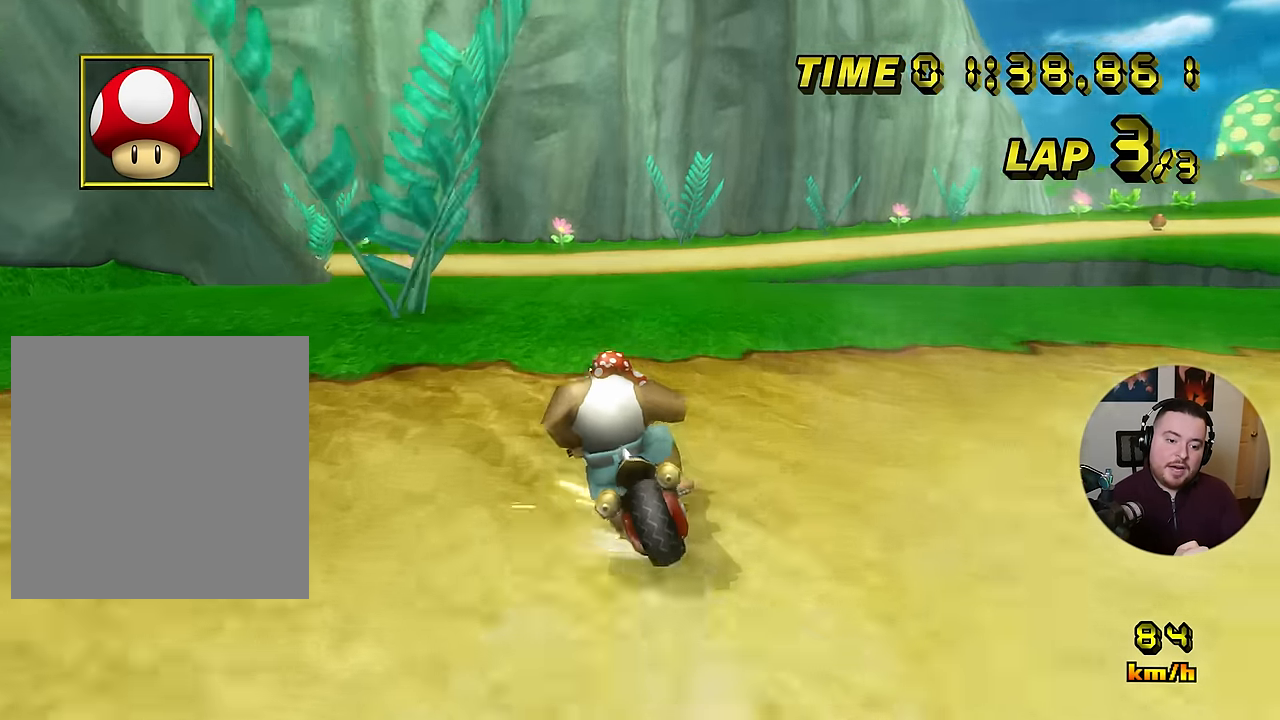
{"buttons": ["A", "R1"], "left_stick": "right", "events": [[17, "left_stick", "left"], [234, "R1", "up"], [367, "R1", "down"], [418, "left_stick", "right"]]}
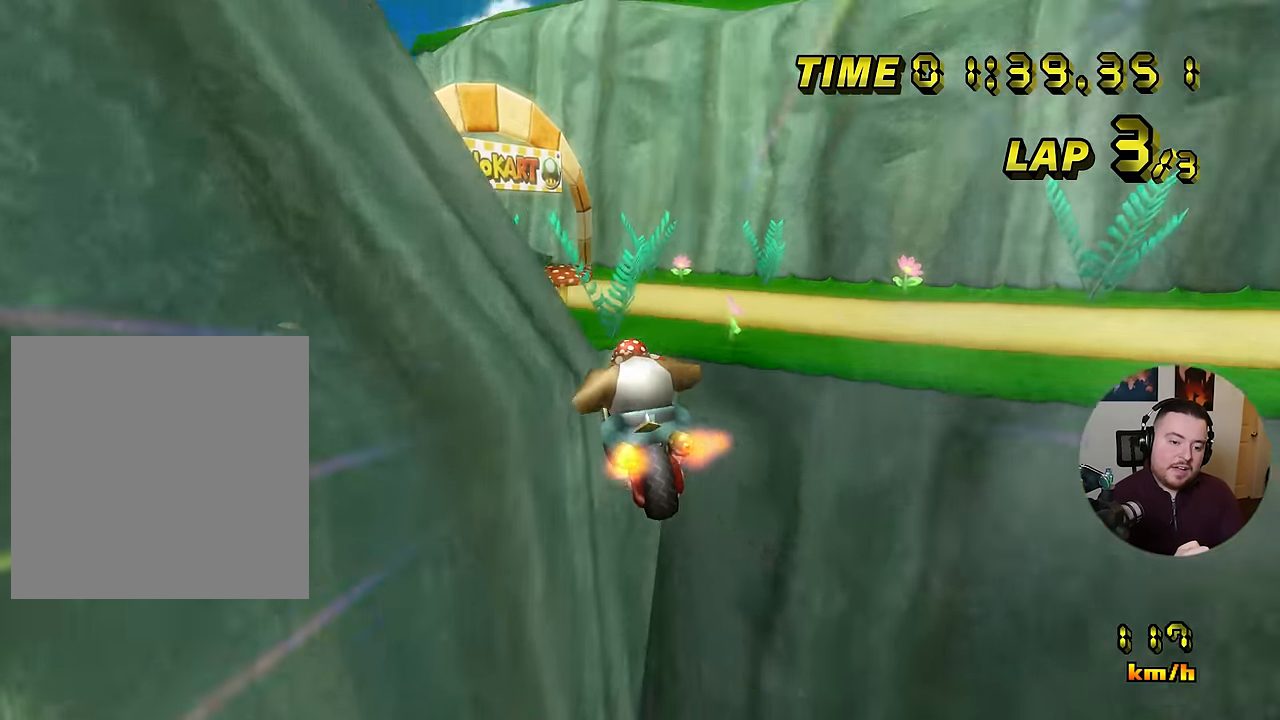
{"buttons": ["A", "R1"], "left_stick": "right", "events": [[83, "left_stick", "left"], [217, "left_stick", "right"]]}